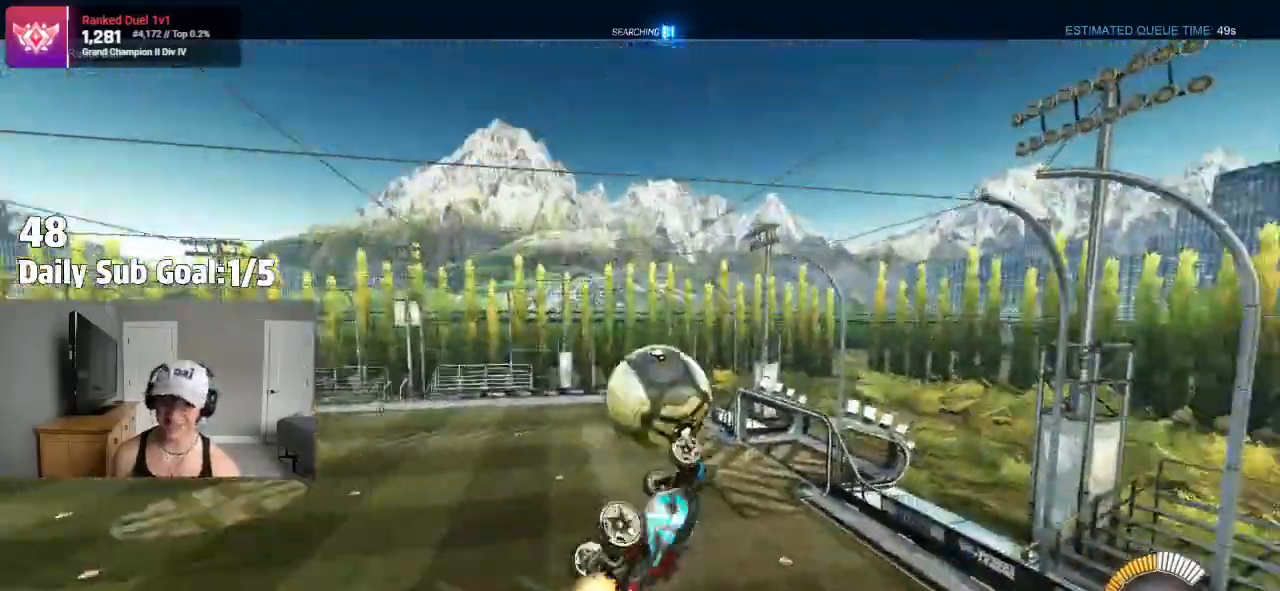
Gameplay with a controller (PlayStation layout); each line is a JSON object with the inputs held at the frame after it. "events" lists button and stick changes between this image and that frame as [ms after this image, input, new state], when the widget could be followed in between.
{"buttons": ["L1"], "left_stick": "down-right", "right_stick": "center", "events": [[17, "left_stick", "up-left"], [200, "CROSS", "down"], [317, "CROSS", "up"], [383, "left_stick", "down-right"]]}
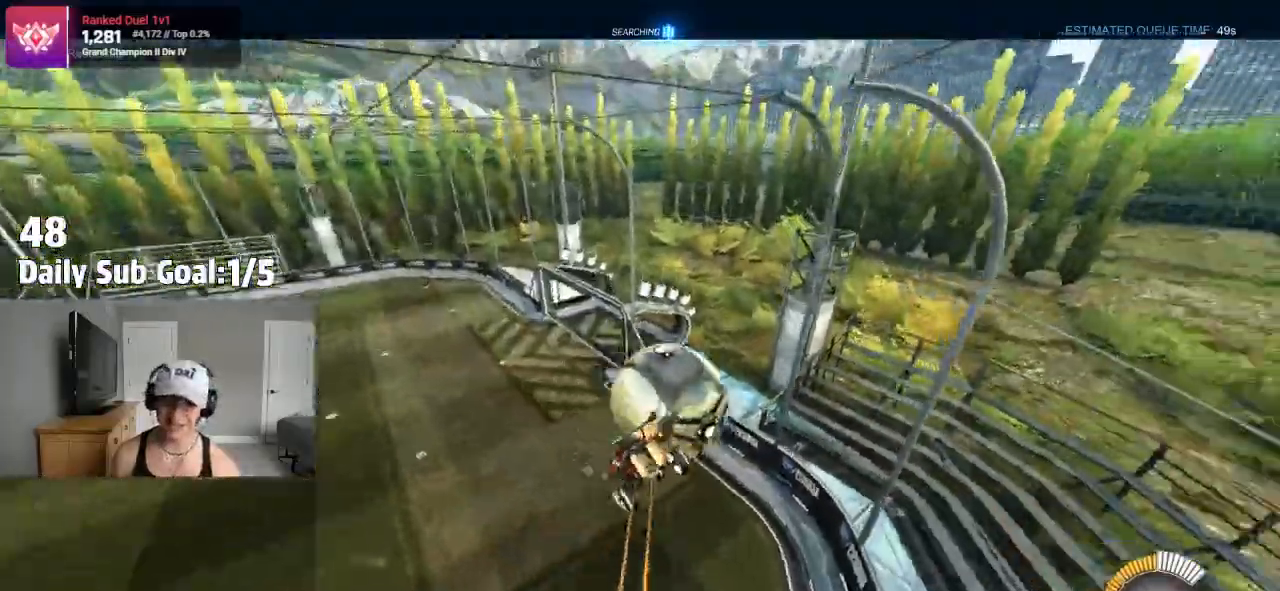
{"buttons": ["L1", "R2"], "left_stick": "up-left", "right_stick": "center", "events": [[33, "left_stick", "down-left"], [100, "R2", "down"], [100, "left_stick", "left"], [483, "left_stick", "up-left"]]}
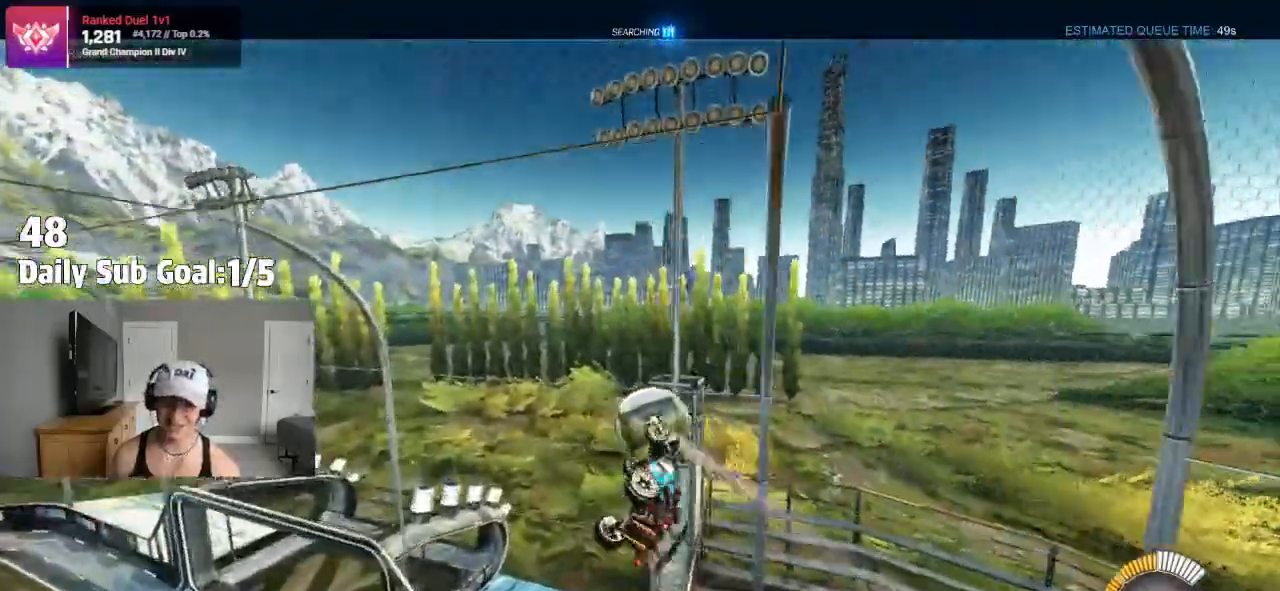
{"buttons": ["L1", "R2"], "left_stick": "down-left", "right_stick": "center", "events": [[33, "R2", "up"], [183, "R2", "down"], [200, "L1", "up"], [250, "L1", "down"], [267, "left_stick", "left"], [400, "left_stick", "down-left"]]}
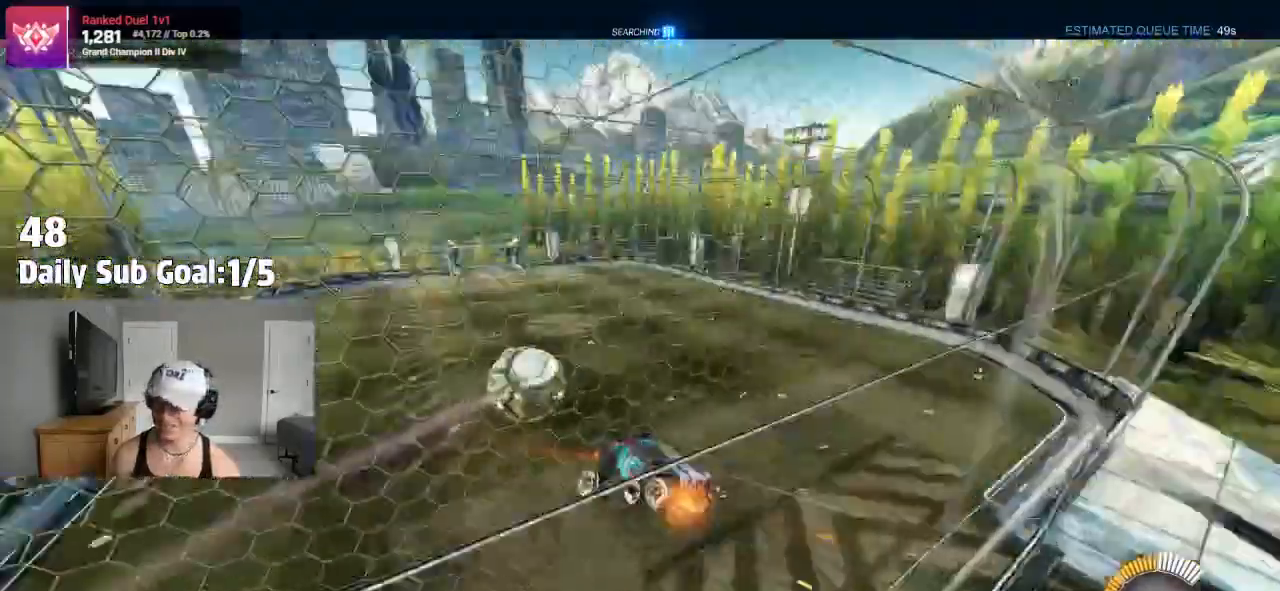
{"buttons": ["CROSS", "L1", "R2"], "left_stick": "down-left", "right_stick": "center"}
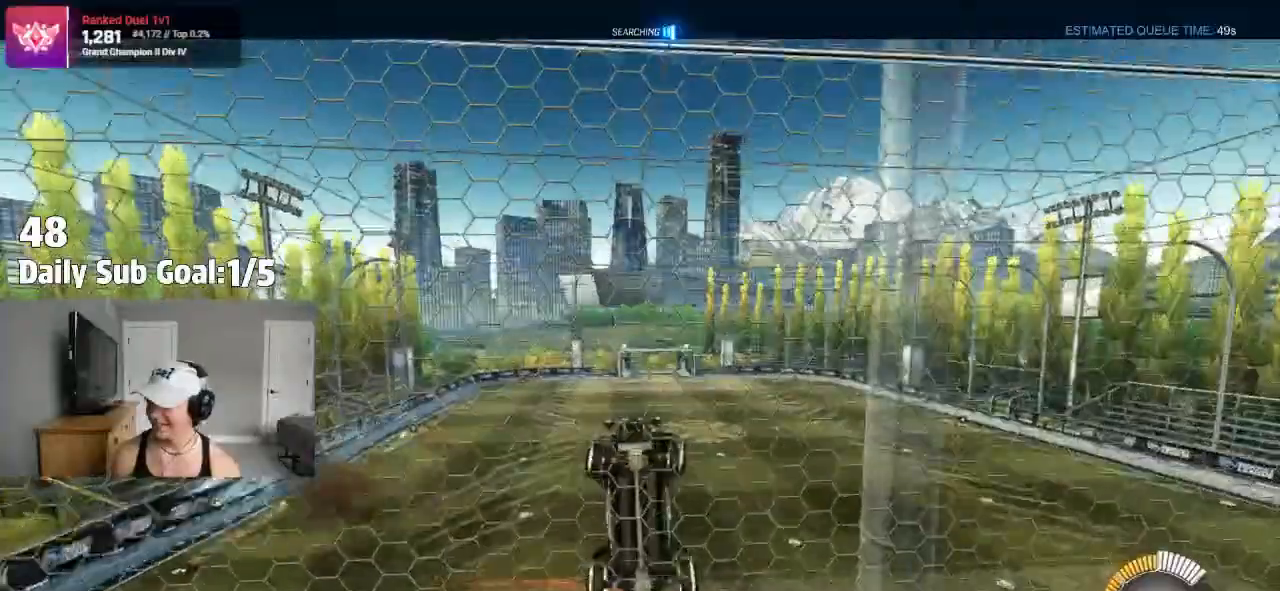
{"buttons": ["L1", "R1"], "left_stick": "up-left", "right_stick": "center", "events": [[17, "left_stick", "left"], [150, "CROSS", "up"], [183, "R2", "up"], [250, "left_stick", "up-left"], [350, "L1", "up"], [483, "L1", "down"], [483, "R1", "down"]]}
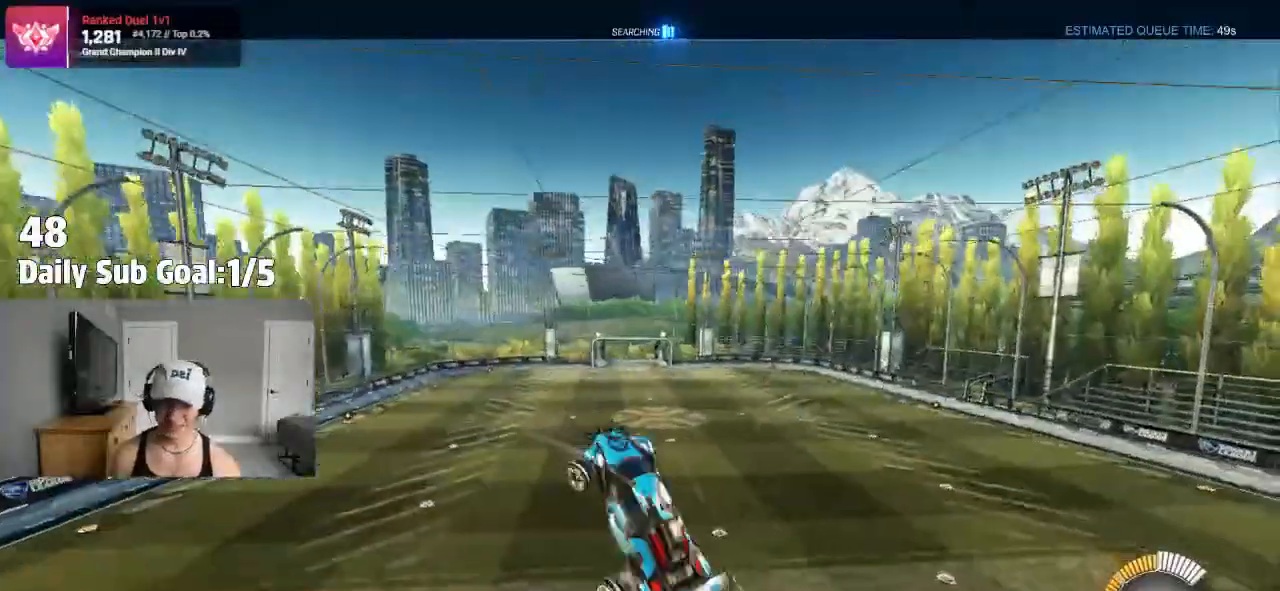
{"buttons": [], "left_stick": "down-right", "right_stick": "center"}
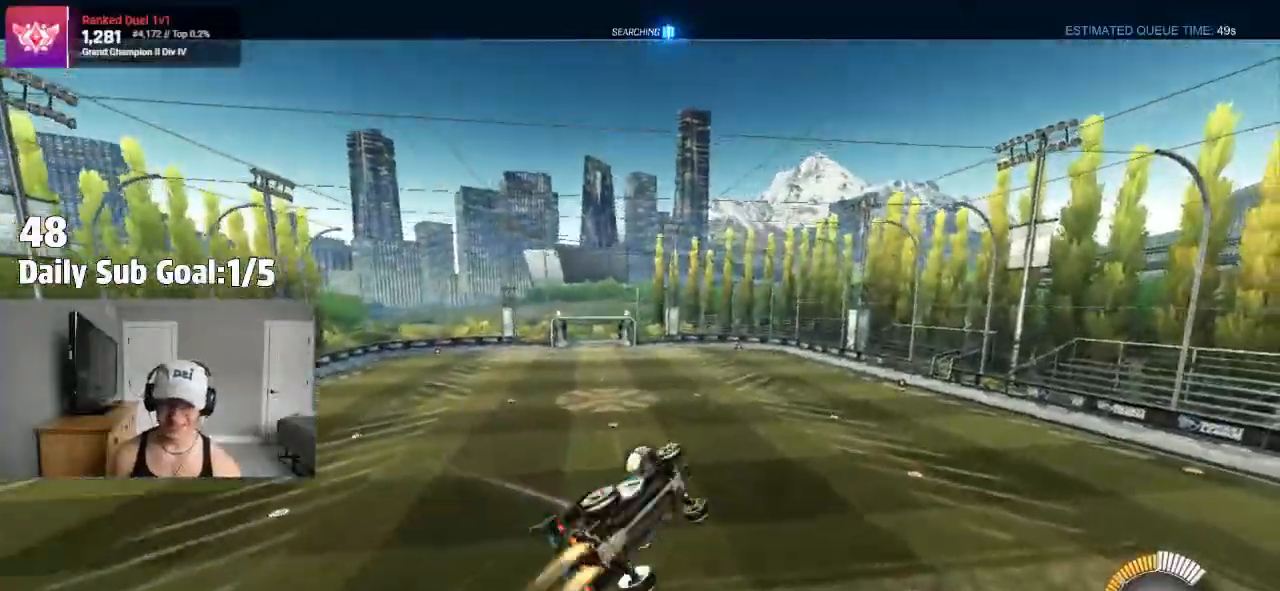
{"buttons": ["L1"], "left_stick": "left", "right_stick": "center", "events": [[33, "R1", "down"], [100, "R1", "up"], [117, "R2", "down"], [133, "TRIANGLE", "down"], [317, "TRIANGLE", "up"], [333, "left_stick", "down-left"], [383, "left_stick", "left"], [433, "L1", "down"], [433, "R2", "up"]]}
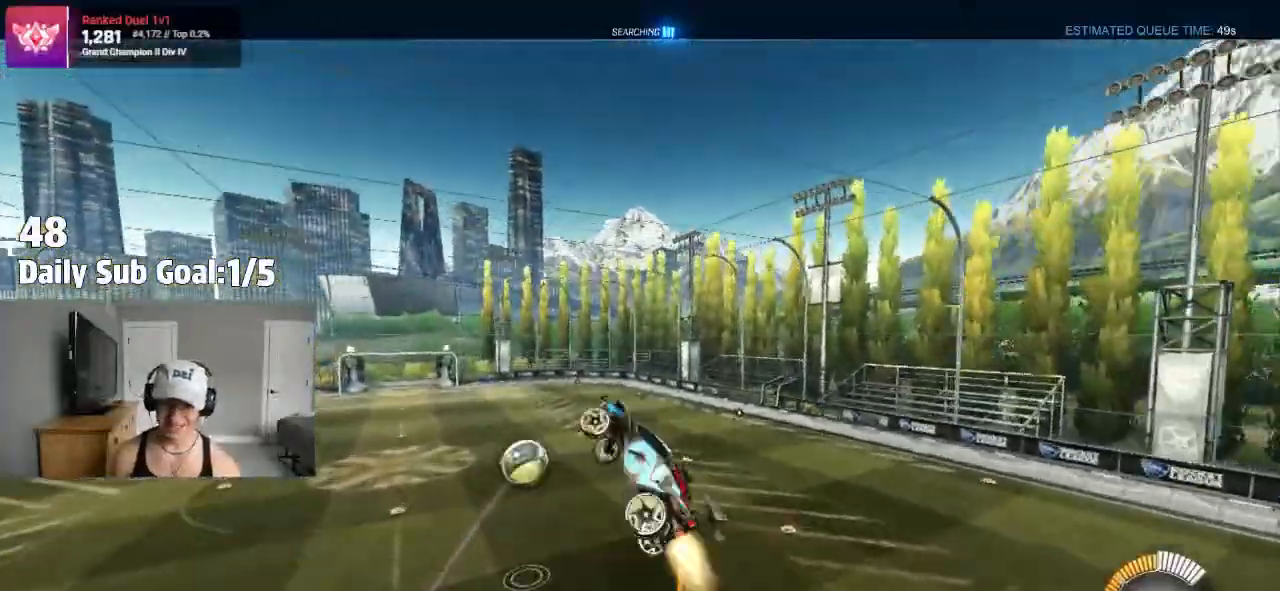
{"buttons": ["L1"], "left_stick": "up-left", "right_stick": "center", "events": [[67, "TRIANGLE", "down"], [200, "TRIANGLE", "up"], [333, "left_stick", "up-left"]]}
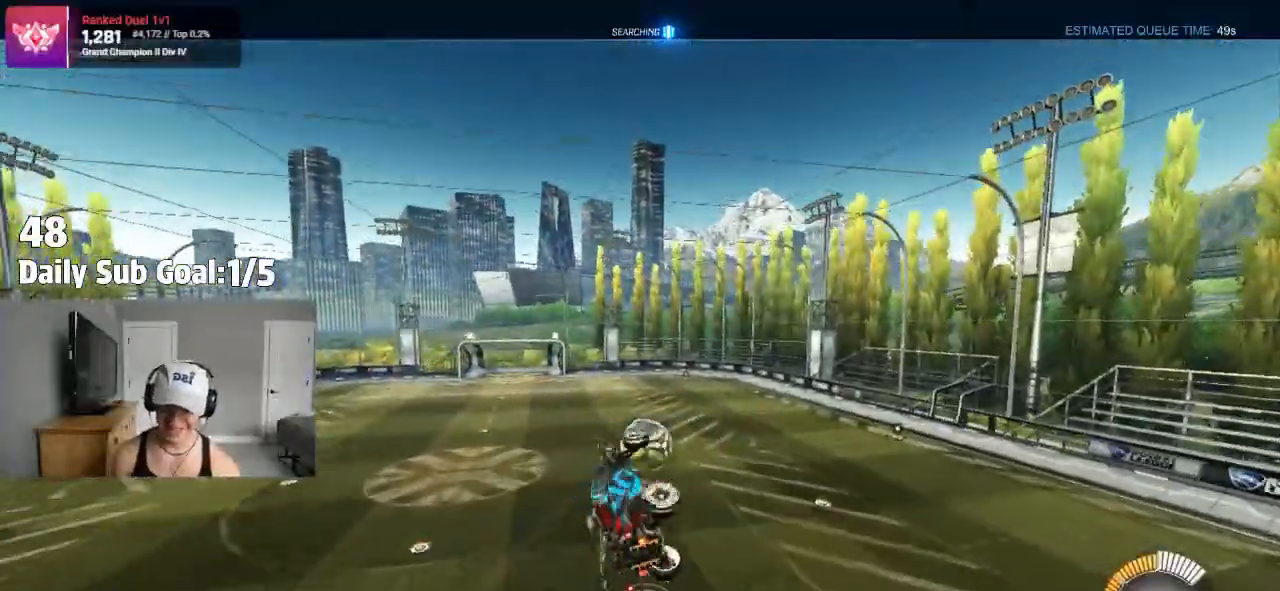
{"buttons": ["R1"], "left_stick": "down-left", "right_stick": "center", "events": [[83, "left_stick", "left"], [233, "L1", "up"], [300, "left_stick", "down-left"], [433, "R1", "down"]]}
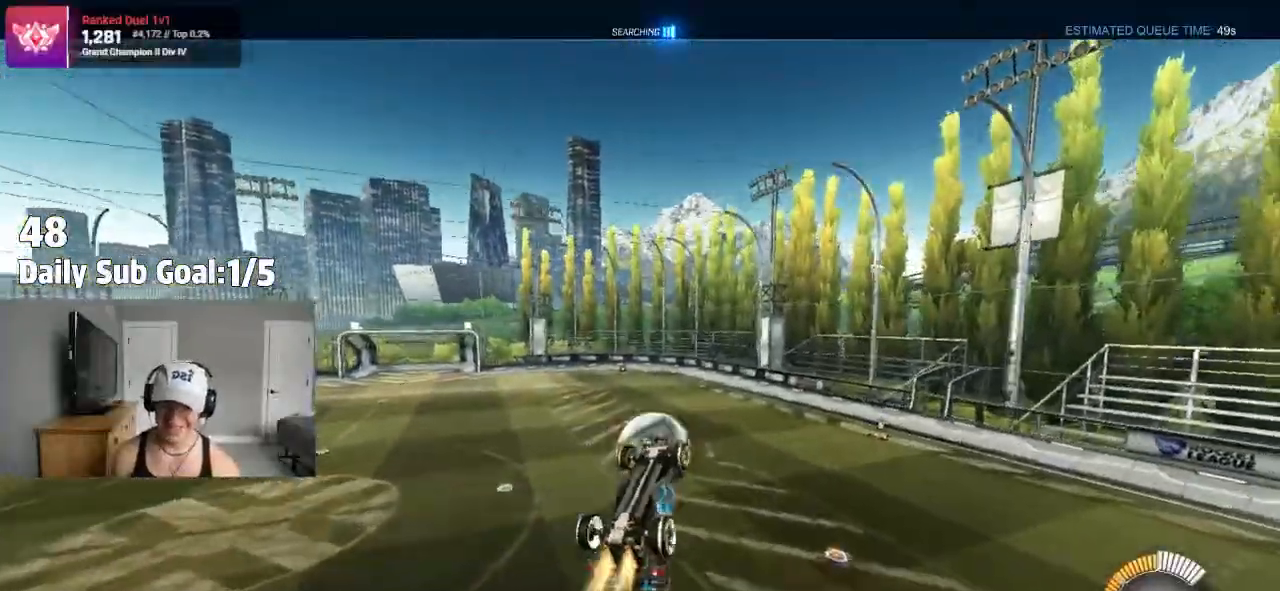
{"buttons": [], "left_stick": "left", "right_stick": "center", "events": [[67, "L1", "down"], [100, "R1", "up"], [117, "L1", "up"], [183, "left_stick", "left"], [267, "L1", "down"], [500, "L1", "up"]]}
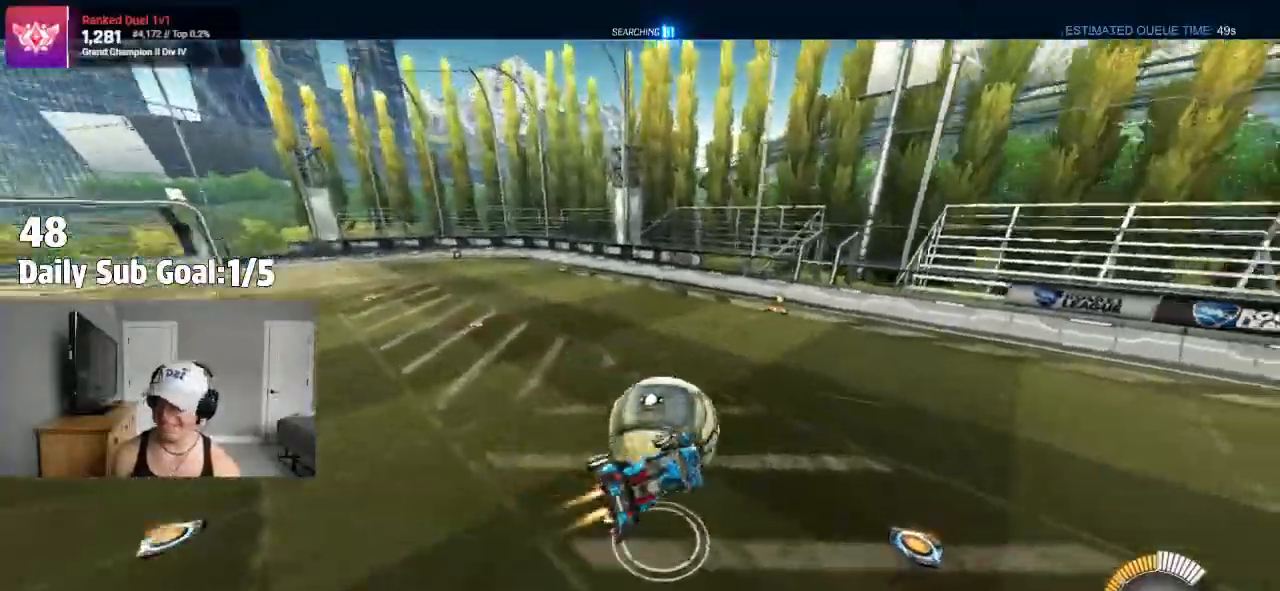
{"buttons": ["R2"], "left_stick": "left", "right_stick": "center", "events": [[383, "R2", "down"]]}
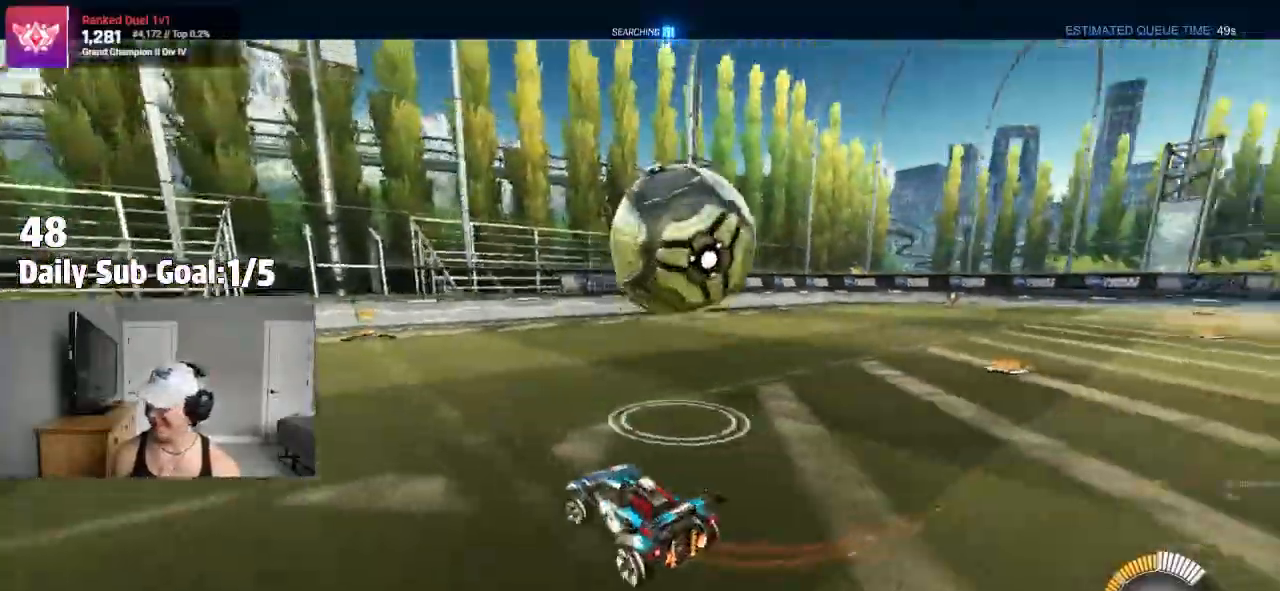
{"buttons": [], "left_stick": "center", "right_stick": "center", "events": [[400, "R2", "up"], [467, "left_stick", "center"]]}
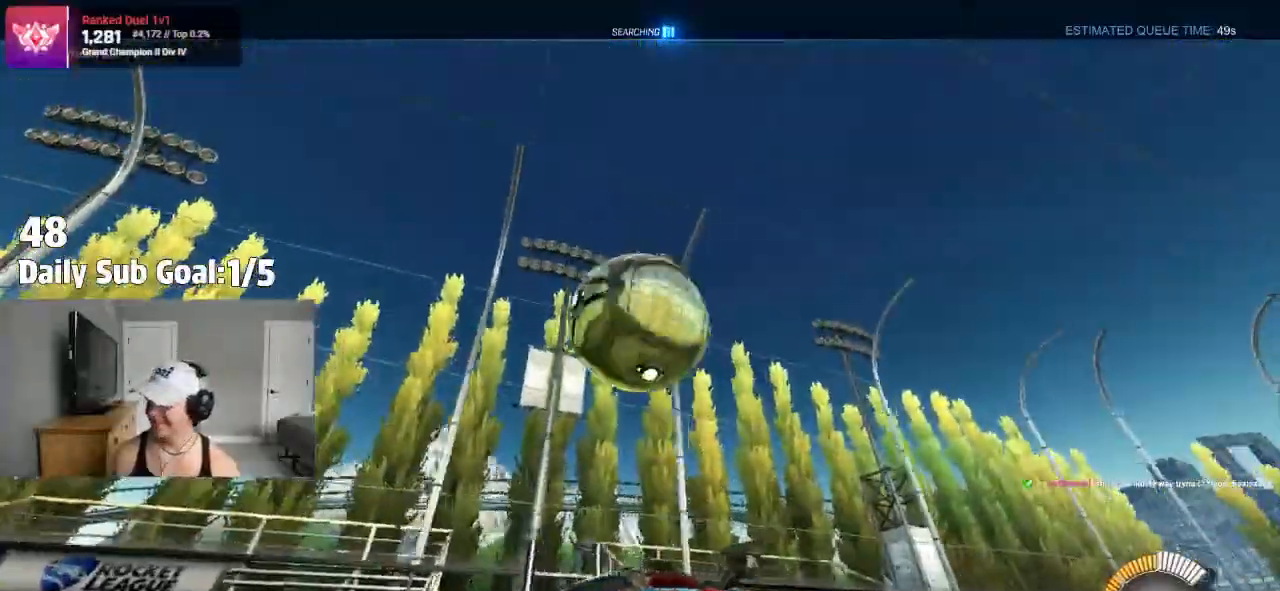
{"buttons": ["R2"], "left_stick": "right", "right_stick": "center", "events": [[200, "R2", "down"], [233, "left_stick", "right"]]}
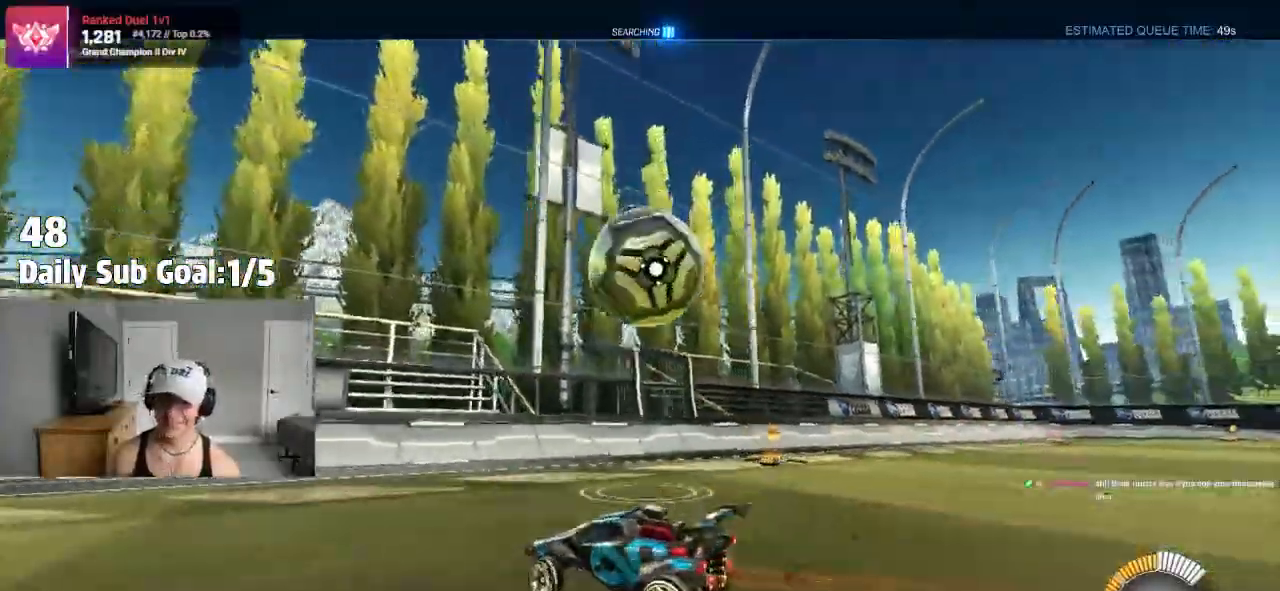
{"buttons": ["R2"], "left_stick": "down-left", "right_stick": "center", "events": [[250, "R2", "up"], [250, "left_stick", "center"], [283, "CROSS", "down"], [333, "left_stick", "down"], [367, "CROSS", "up"], [400, "L1", "down"], [400, "R2", "down"], [483, "left_stick", "down-left"], [500, "L1", "up"]]}
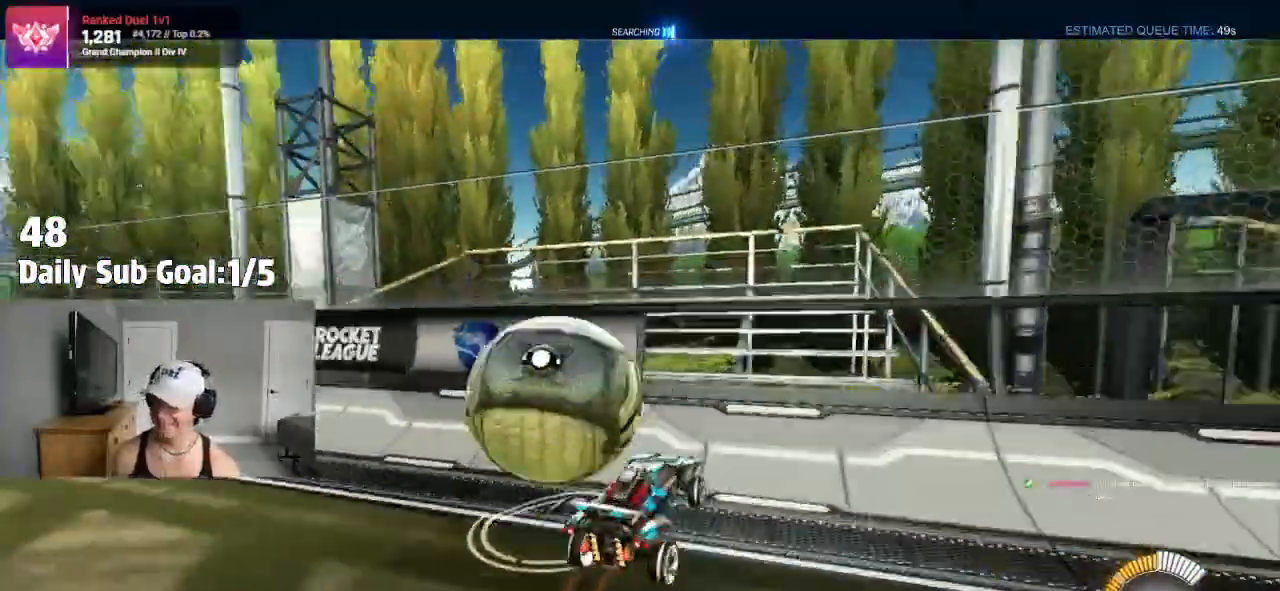
{"buttons": [], "left_stick": "left", "right_stick": "center"}
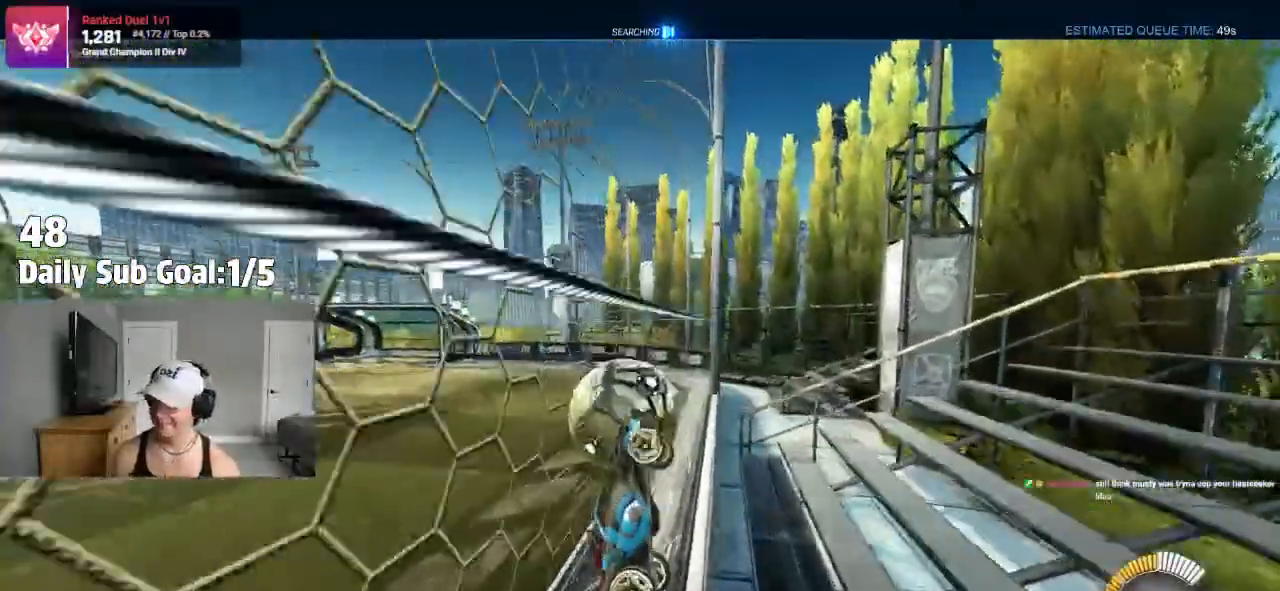
{"buttons": [], "left_stick": "left", "right_stick": "center", "events": [[33, "R1", "down"], [217, "R1", "up"], [233, "L1", "down"], [300, "R2", "down"], [350, "L1", "up"], [500, "R2", "up"]]}
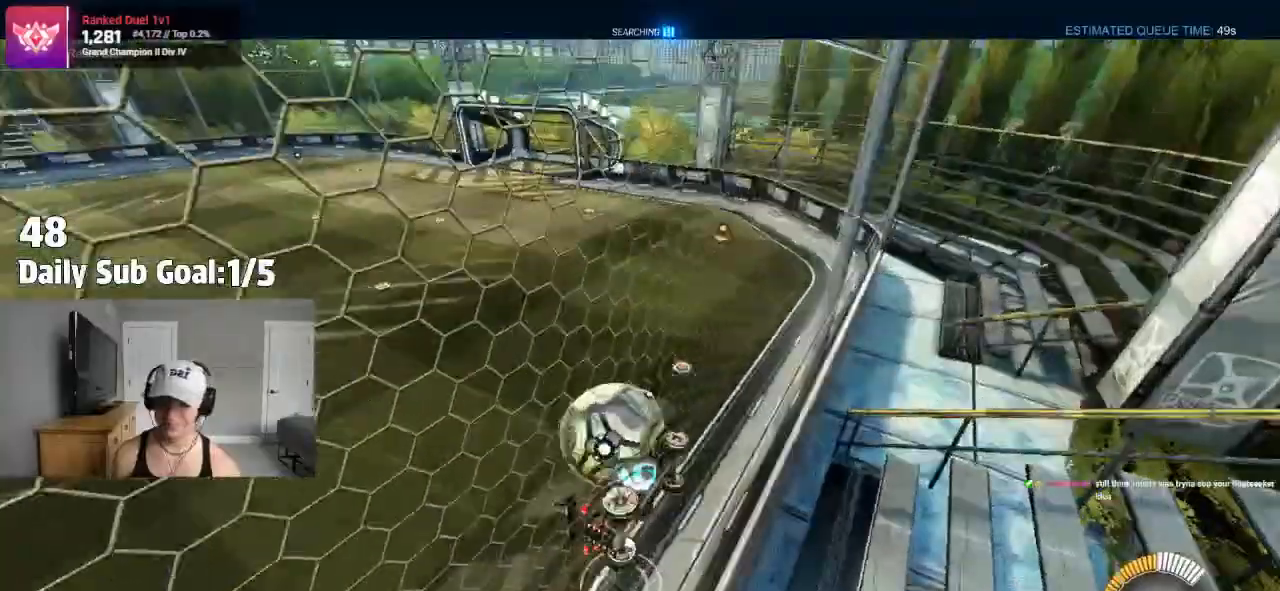
{"buttons": ["CROSS"], "left_stick": "up-left", "right_stick": "center", "events": [[50, "L2", "down"], [100, "L2", "up"], [117, "R2", "down"], [217, "CROSS", "down"], [283, "left_stick", "down-right"], [300, "L1", "down"], [367, "R2", "up"], [467, "CROSS", "up"], [467, "L1", "up"], [500, "CROSS", "down"], [500, "left_stick", "up-left"]]}
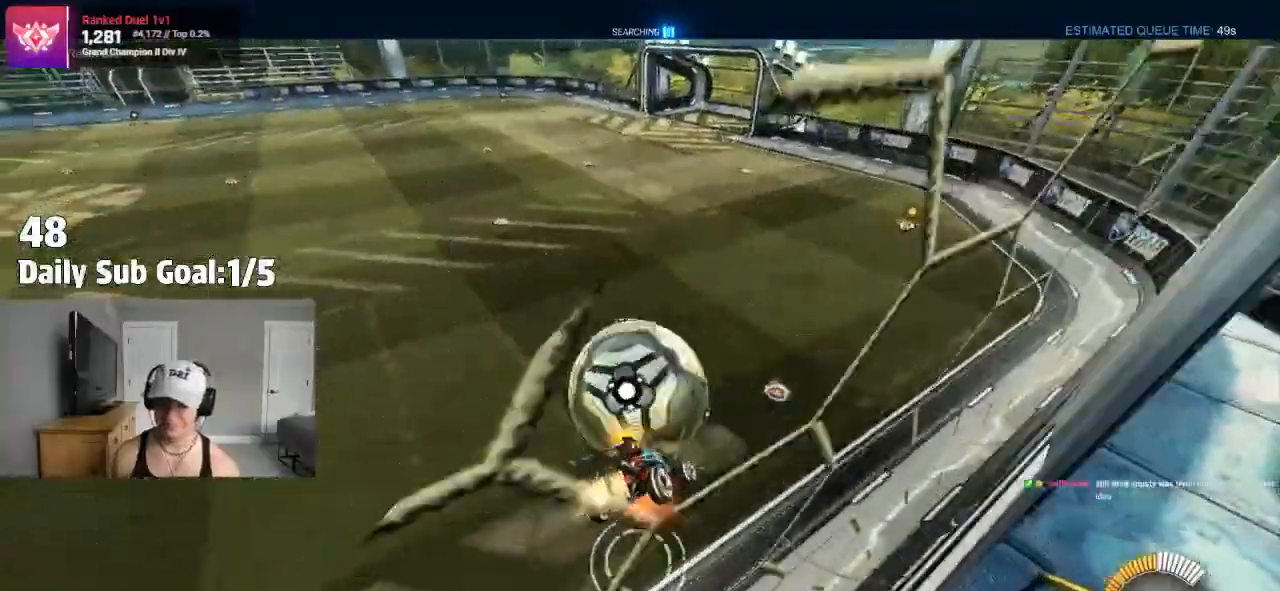
{"buttons": ["R2"], "left_stick": "down-right", "right_stick": "center", "events": [[133, "CROSS", "up"], [167, "left_stick", "center"], [400, "R2", "down"], [417, "left_stick", "down-right"]]}
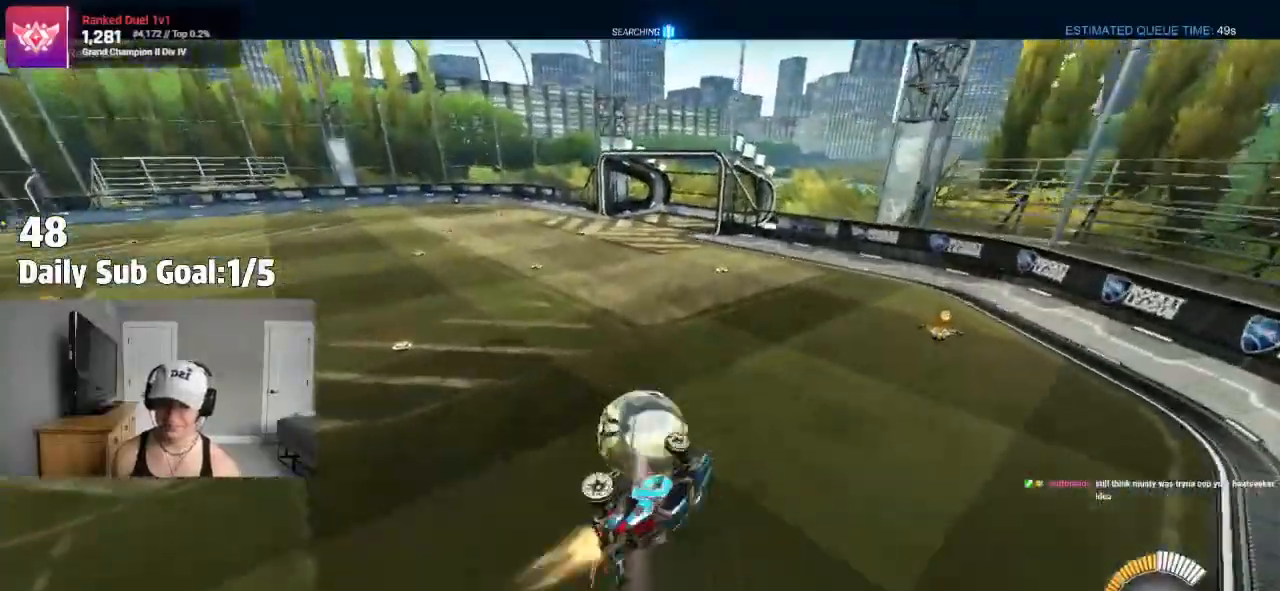
{"buttons": ["R2"], "left_stick": "left", "right_stick": "center"}
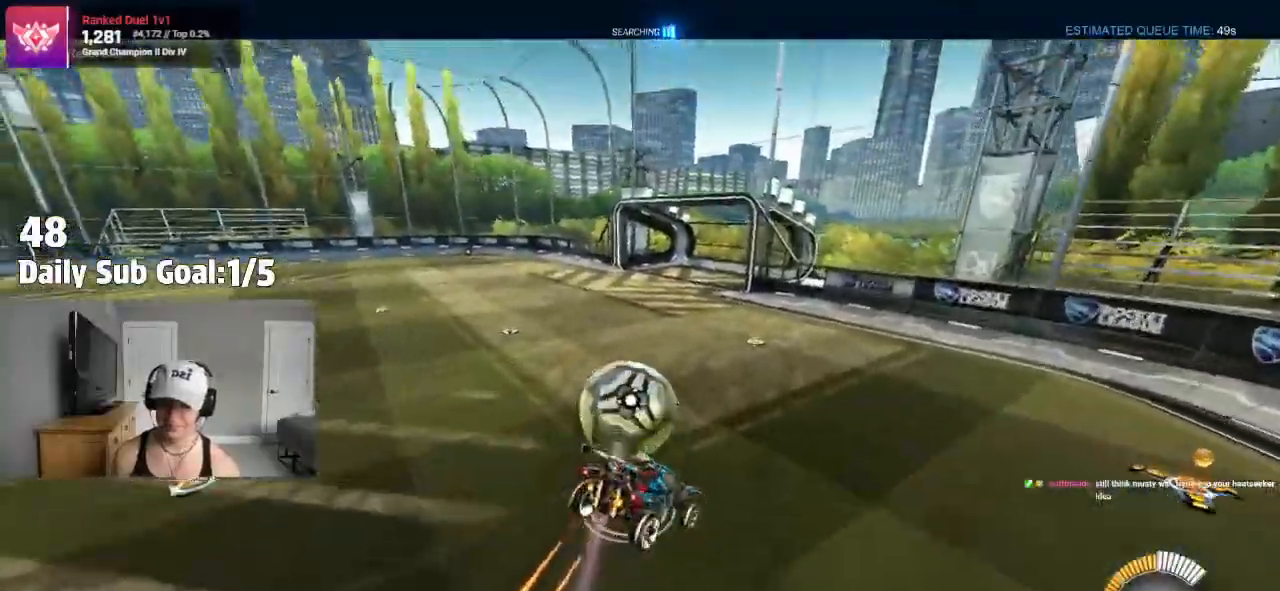
{"buttons": ["R2"], "left_stick": "down-right", "right_stick": "center", "events": [[117, "R2", "up"], [150, "left_stick", "center"], [183, "R1", "down"], [317, "R1", "up"], [317, "left_stick", "right"], [350, "R2", "down"], [367, "left_stick", "down-right"]]}
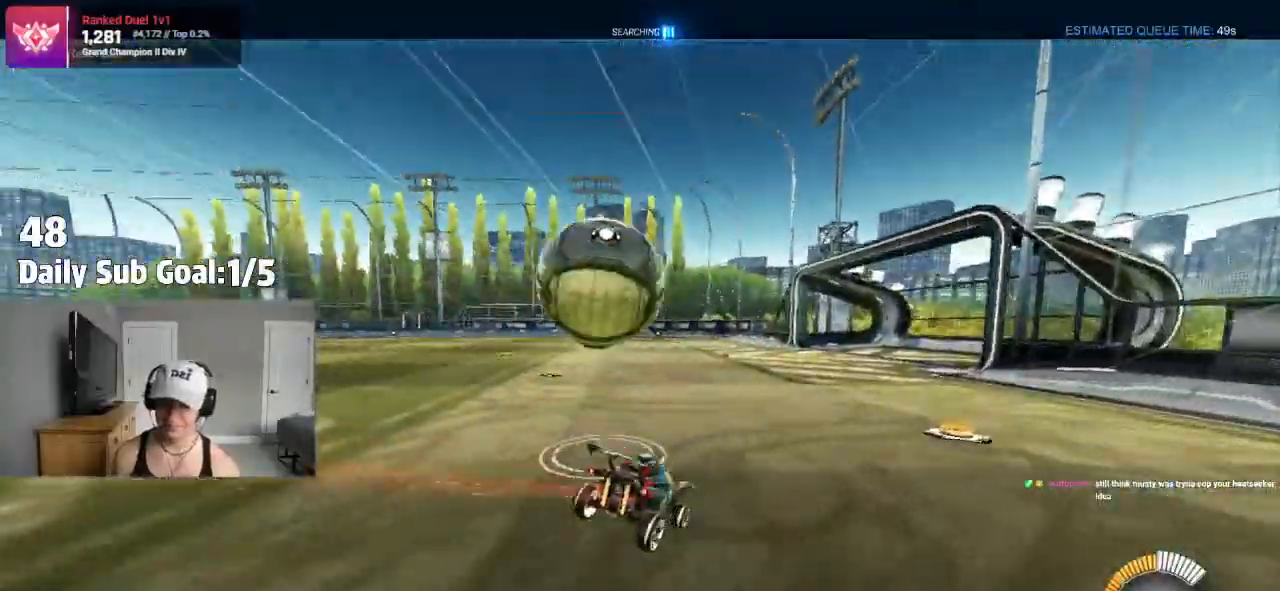
{"buttons": ["R2"], "left_stick": "down-right", "right_stick": "center", "events": [[50, "left_stick", "center"], [167, "CROSS", "down"], [183, "left_stick", "left"], [233, "CROSS", "up"], [267, "CROSS", "down"], [333, "left_stick", "down-right"], [433, "CROSS", "up"], [450, "R2", "up"], [500, "R2", "down"]]}
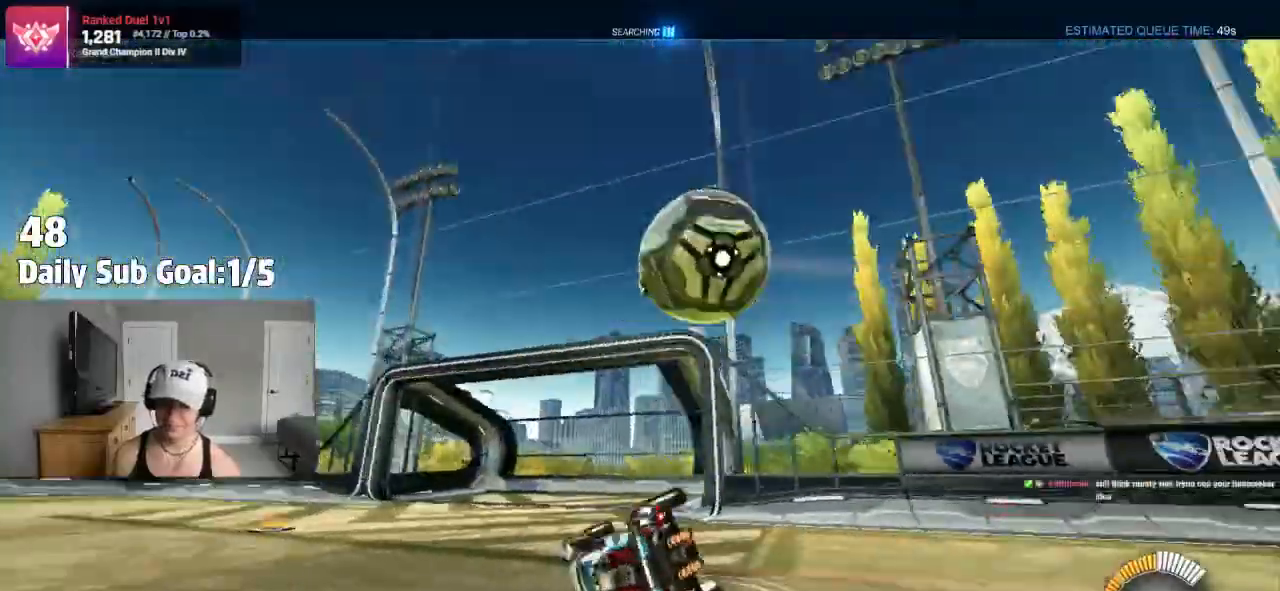
{"buttons": [], "left_stick": "left", "right_stick": "center", "events": [[17, "left_stick", "left"], [100, "R2", "up"], [150, "left_stick", "down-left"], [333, "left_stick", "left"]]}
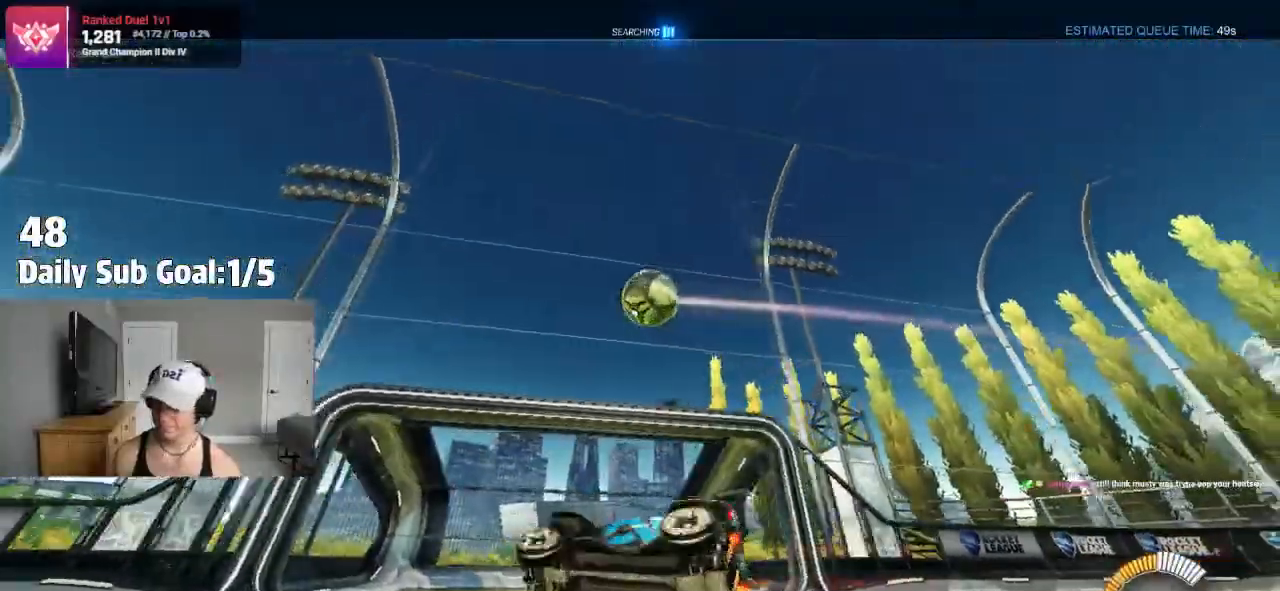
{"buttons": [], "left_stick": "left", "right_stick": "center", "events": [[100, "TRIANGLE", "down"], [217, "R2", "down"], [217, "TRIANGLE", "up"], [267, "R2", "up"], [383, "CROSS", "down"], [467, "CROSS", "up"]]}
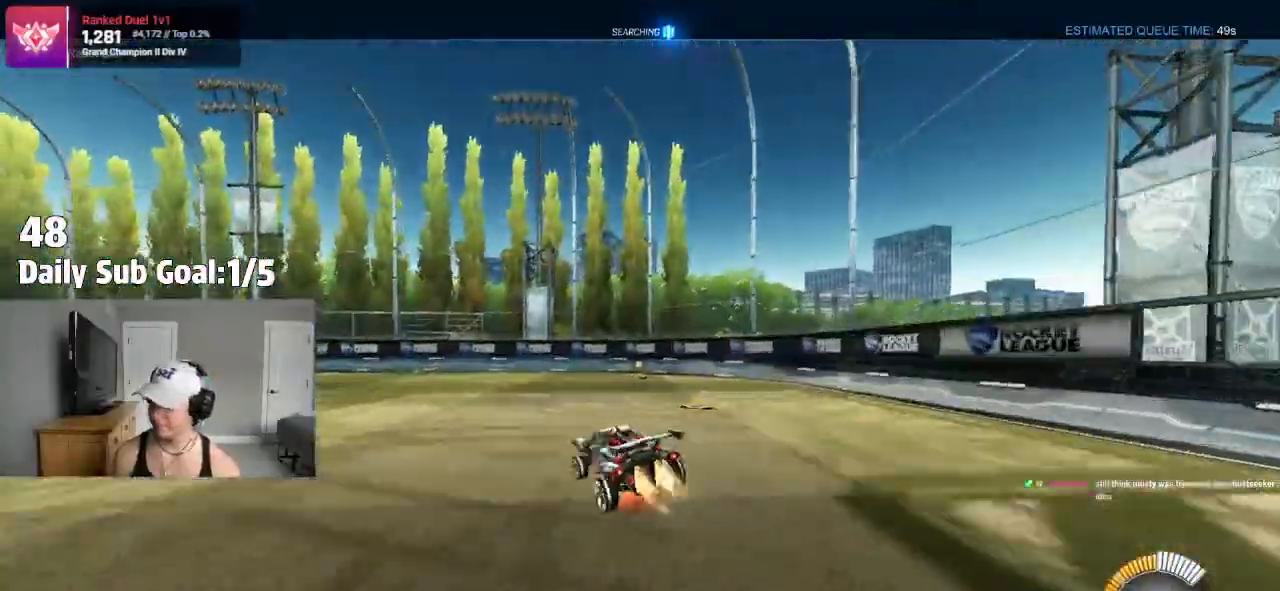
{"buttons": ["L1", "R2"], "left_stick": "left", "right_stick": "center"}
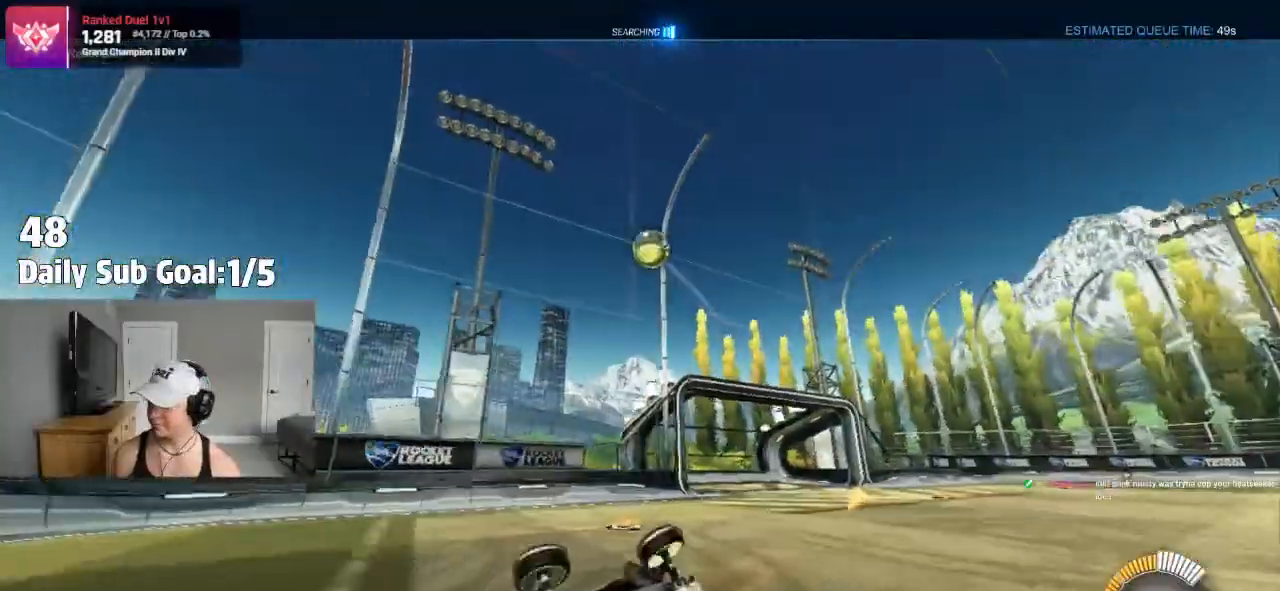
{"buttons": [], "left_stick": "right", "right_stick": "center", "events": [[50, "R2", "up"], [200, "R2", "down"], [233, "left_stick", "center"], [300, "R2", "up"], [317, "L1", "up"], [333, "left_stick", "right"]]}
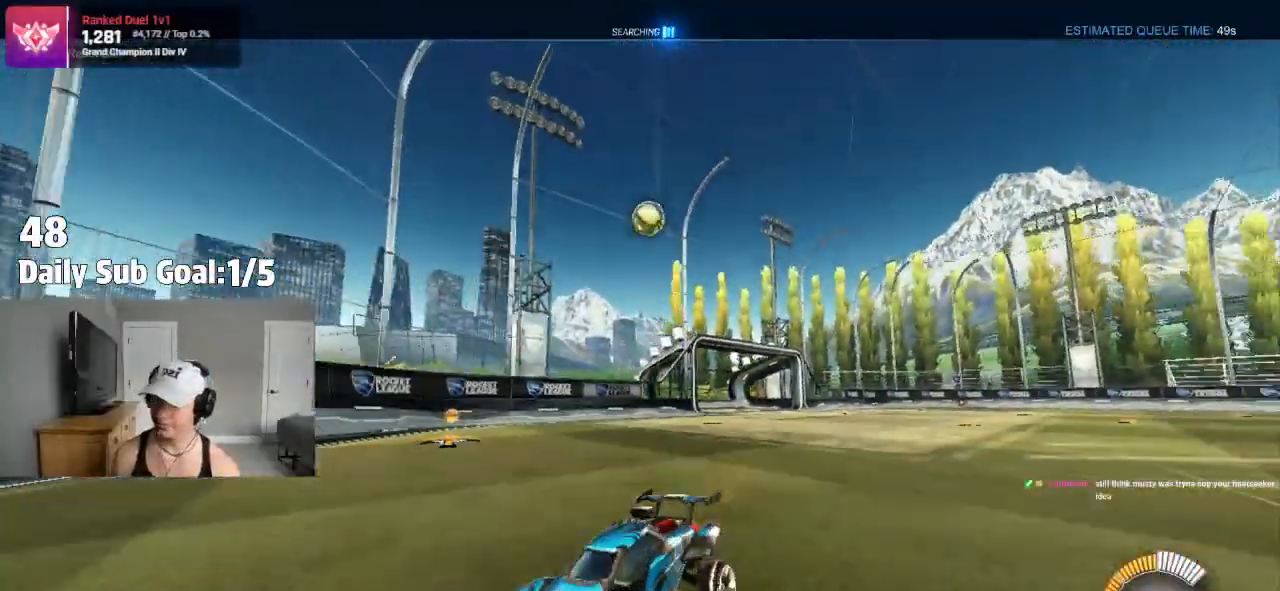
{"buttons": [], "left_stick": "right", "right_stick": "center", "events": [[17, "L2", "down"], [283, "L2", "up"]]}
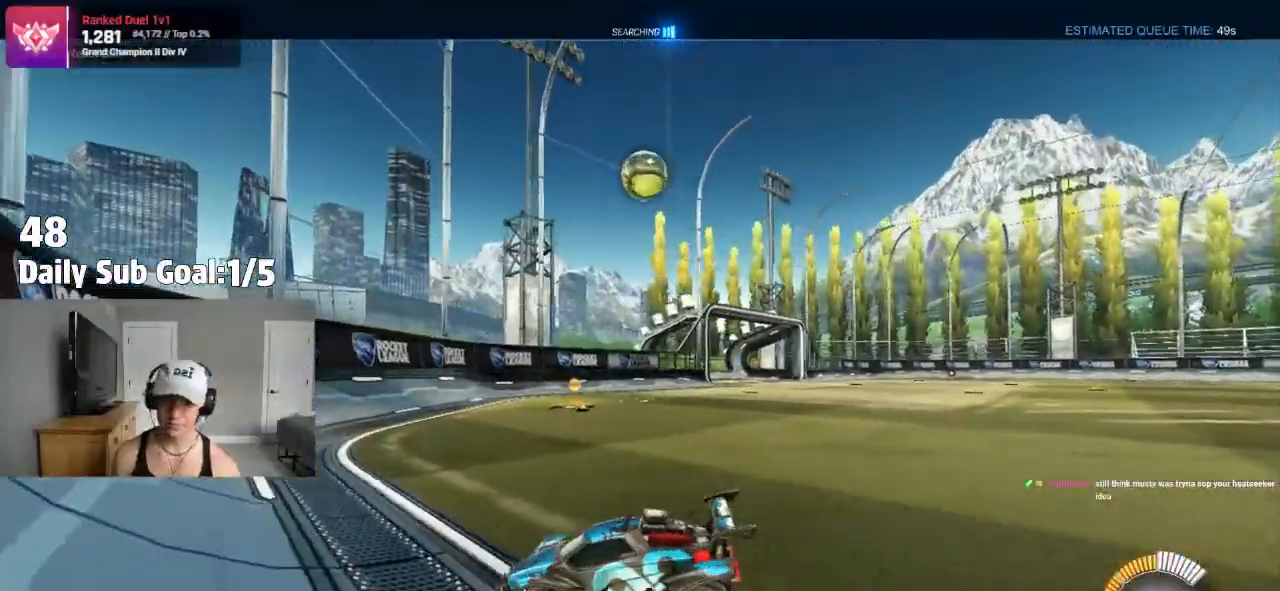
{"buttons": ["CROSS"], "left_stick": "down", "right_stick": "center", "events": [[300, "CROSS", "down"], [300, "R2", "down"], [300, "left_stick", "down-right"], [367, "R2", "up"], [483, "left_stick", "down"]]}
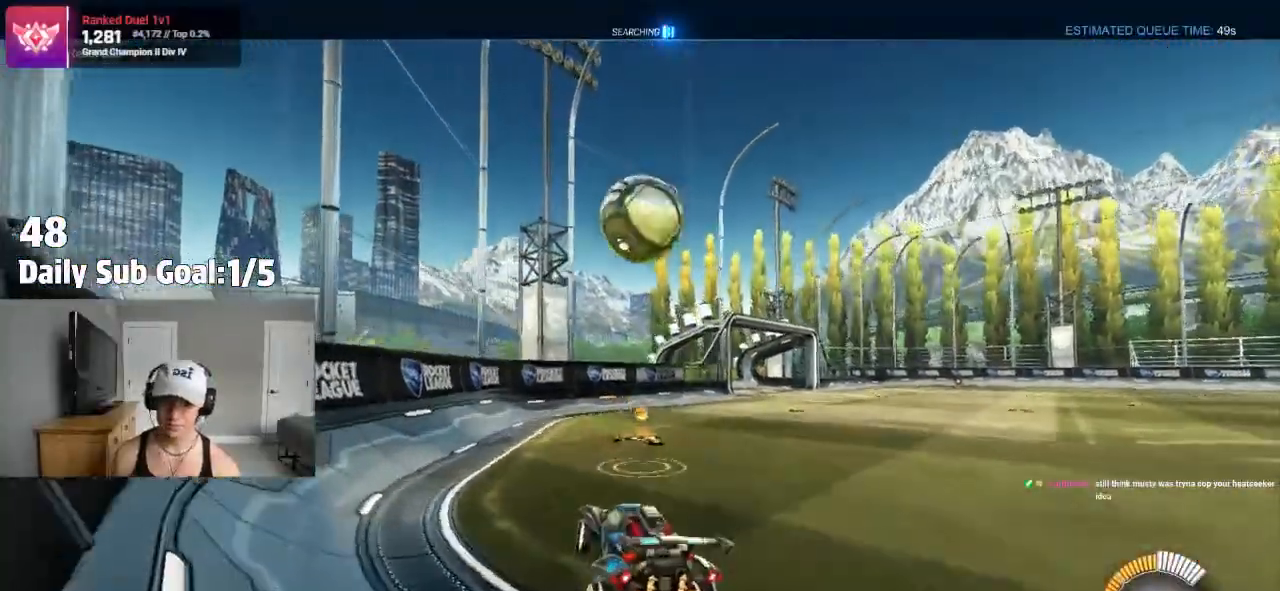
{"buttons": ["R2"], "left_stick": "down", "right_stick": "center", "events": [[83, "R1", "down"], [150, "CROSS", "up"], [150, "left_stick", "up"], [217, "CROSS", "down"], [283, "left_stick", "down"], [333, "R1", "up"], [367, "CROSS", "up"], [400, "R2", "down"]]}